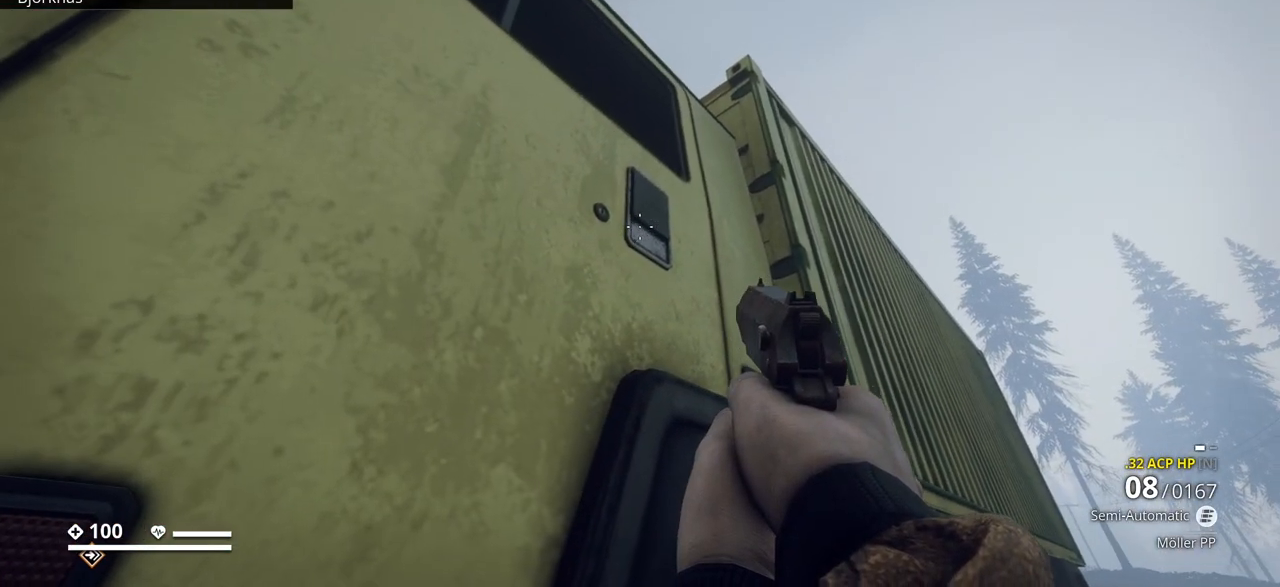
Gameplay with keyboard; each line is a JSON object with the keys held at the frame after it. "events" lists presses ("down") and releases ("up") of ".", "/", "0", "1", "2", "3", "4", "5", "6", "7", "8", "9", "a", "alt_l", "alt_r", "b", "backslash", "backspace", "c", "caps_lock", "comma", "ctrl_l", "ctrl_r", "d", "e", "equals", "escape", "f", "f1", "f10", "f11", "f12", "f2", "f3", "f4", "f5", "f6", "f7", "f8", "f9", "g", "h", "i", "j", "k", "l", "lbracket", "m", "minus", "n", "o", "p", "q", "quote", "r", "rbracket", "return", "s", "semicolon", "shift_l", "shift_r", "space", "super", "t", "tab", "tilde", "u", "v", "w", "x", "y" and "z" between this image and that frame as [ms after this image, input, new state], when the widget could be followed in between. No other keys are recorded. Mouse input is not recorded.
{"keys": [], "events": [[317, "d", "up"], [450, "w", "down"], [500, "w", "up"]]}
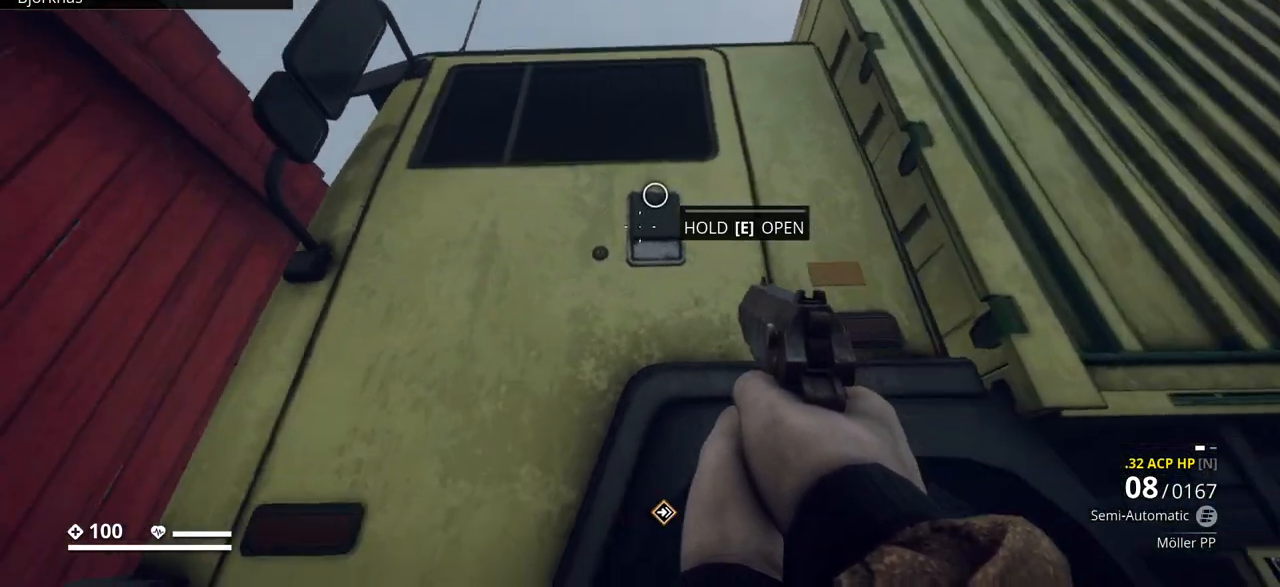
{"keys": ["e"], "events": [[267, "e", "down"]]}
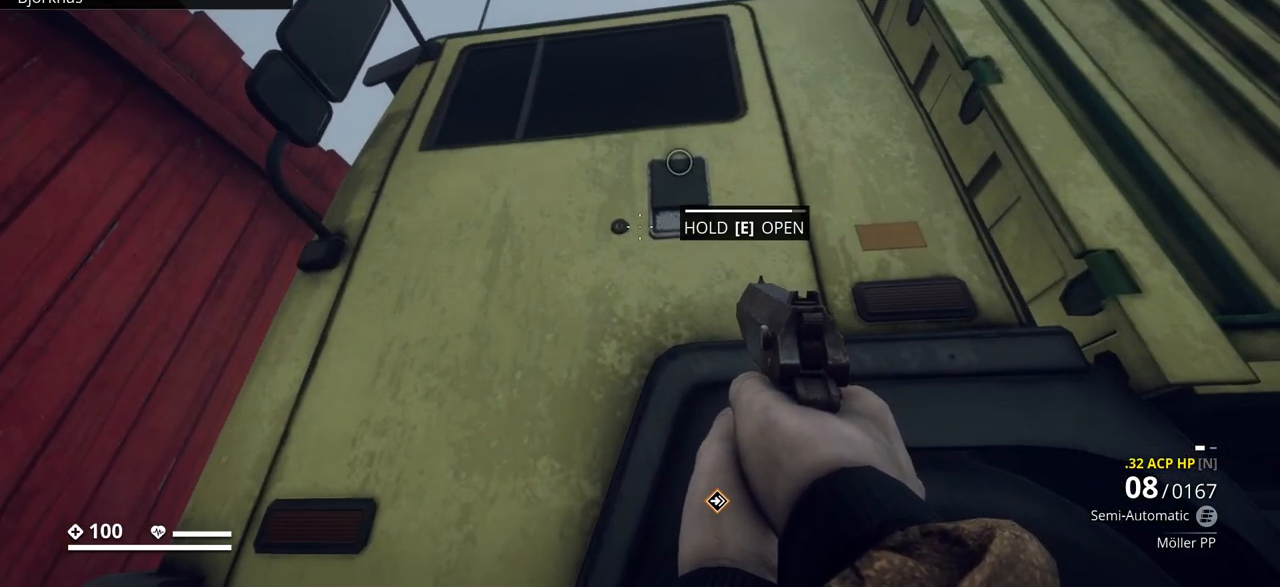
{"keys": ["s"], "events": [[217, "e", "up"], [350, "s", "down"]]}
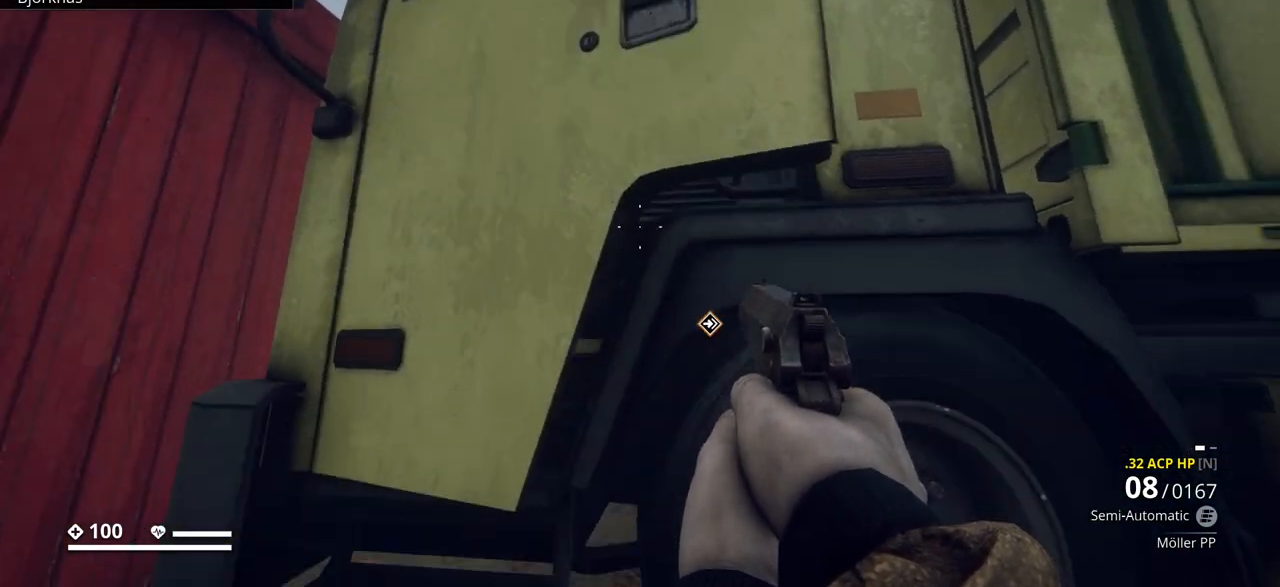
{"keys": [], "events": [[50, "s", "up"]]}
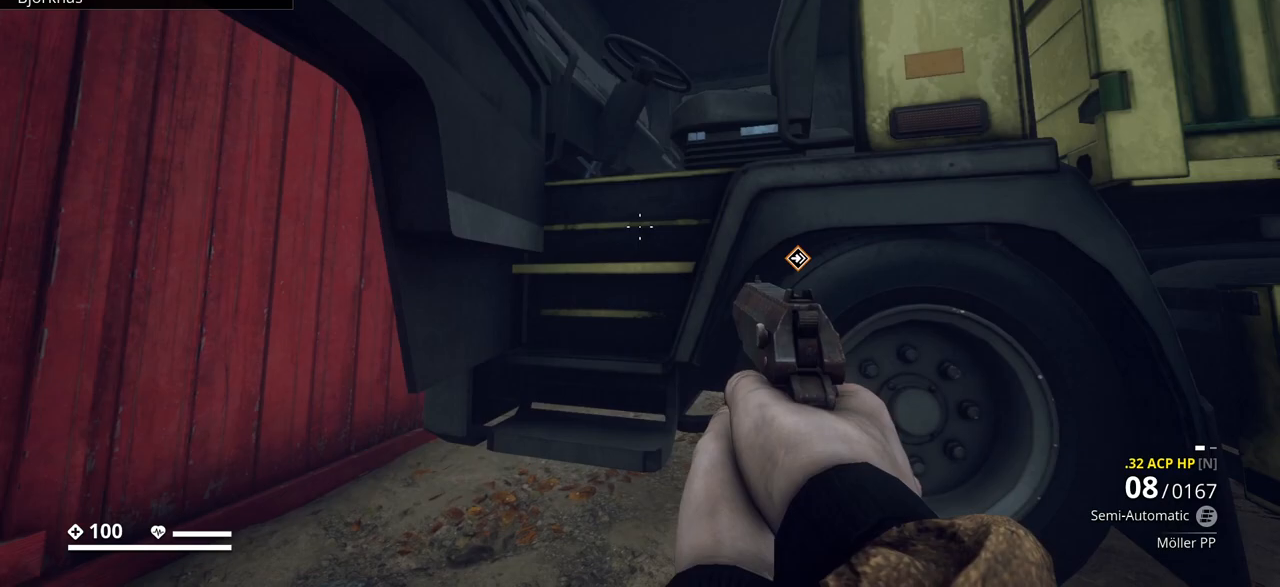
{"keys": ["w"], "events": [[150, "a", "down"], [150, "w", "down"], [450, "a", "up"]]}
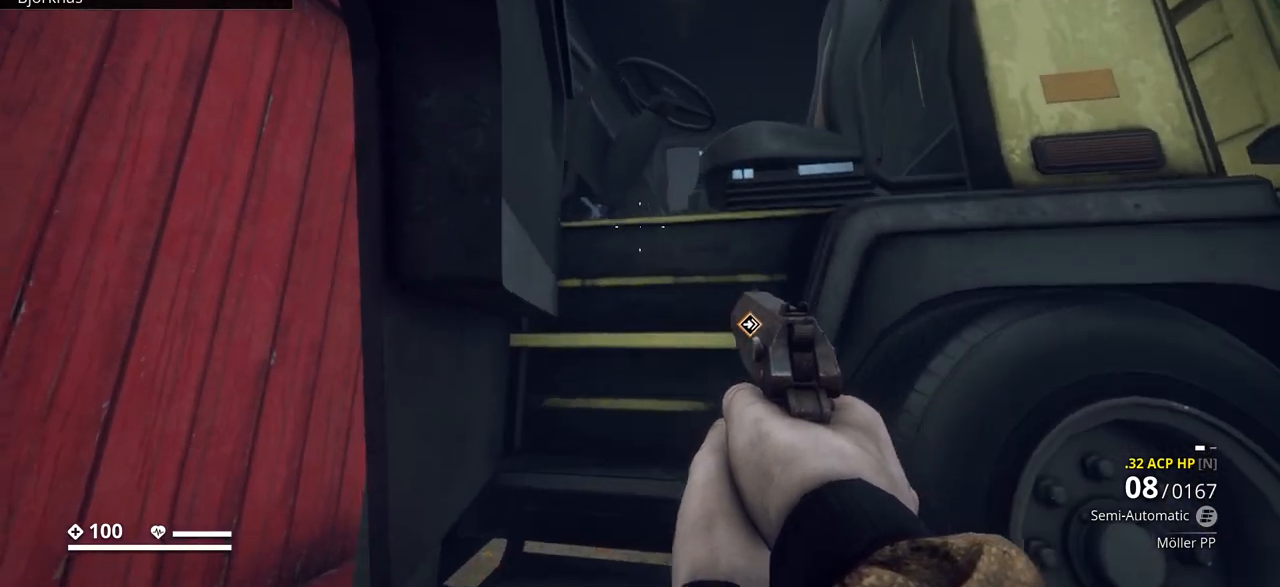
{"keys": [], "events": [[50, "w", "up"], [150, "d", "down"], [317, "d", "up"]]}
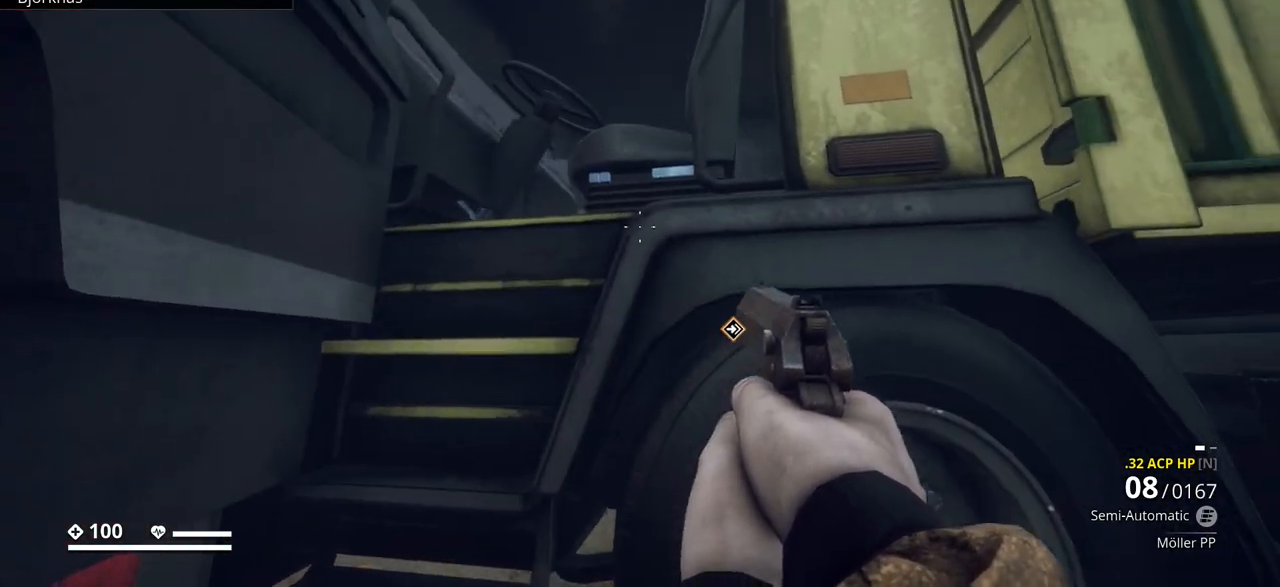
{"keys": ["ctrl_l"], "events": [[333, "ctrl_l", "down"]]}
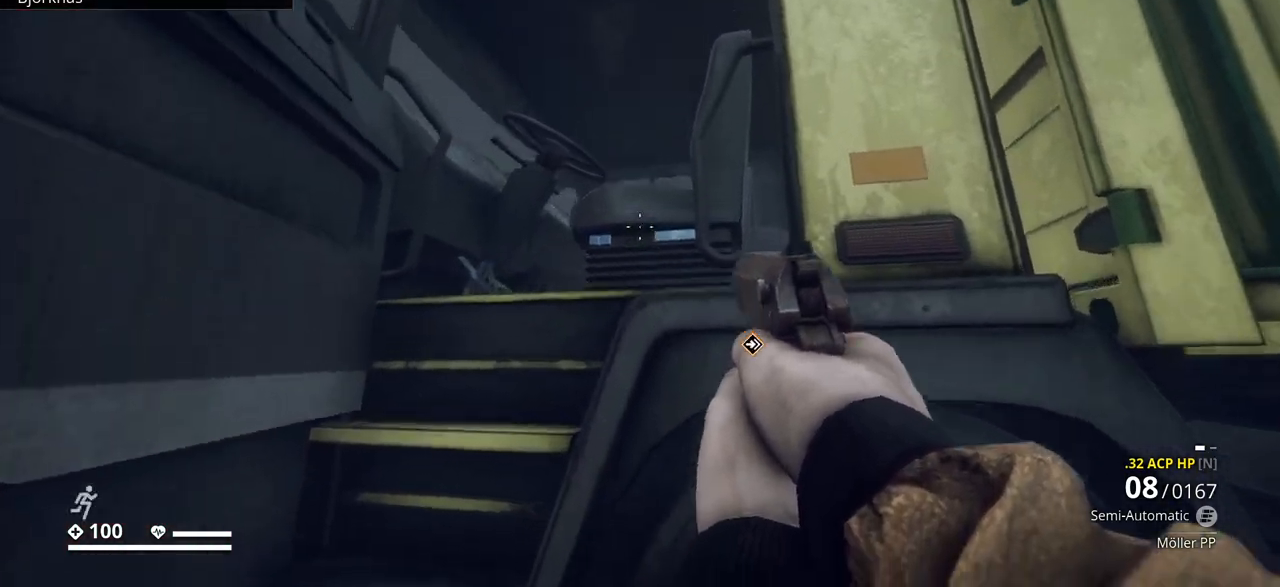
{"keys": [], "events": [[33, "ctrl_l", "up"]]}
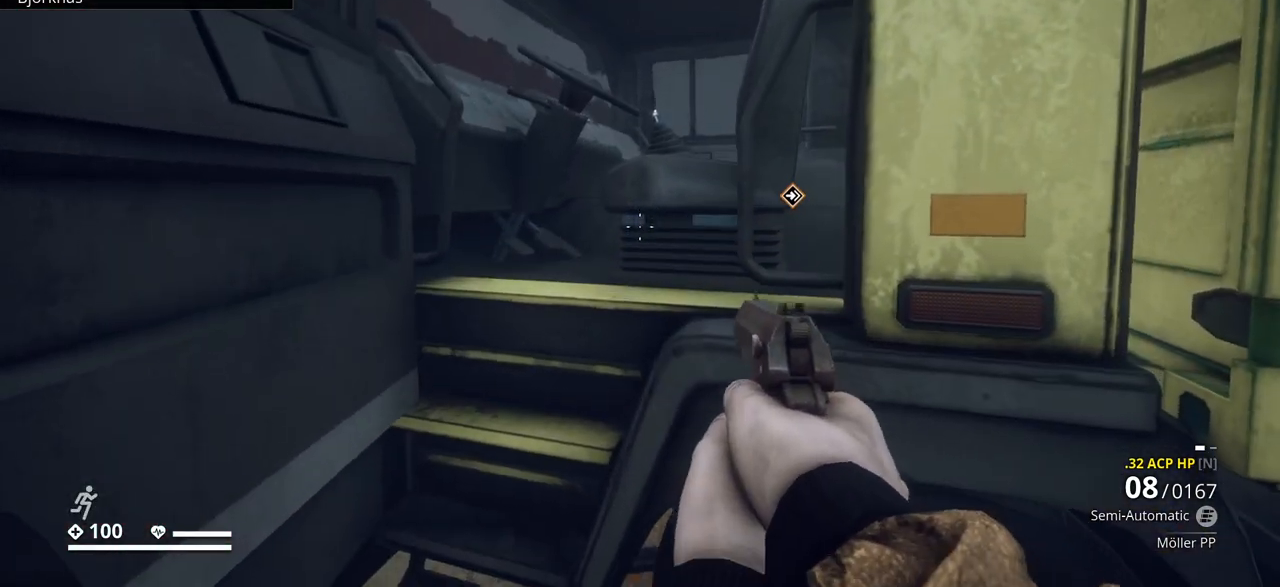
{"keys": [], "events": []}
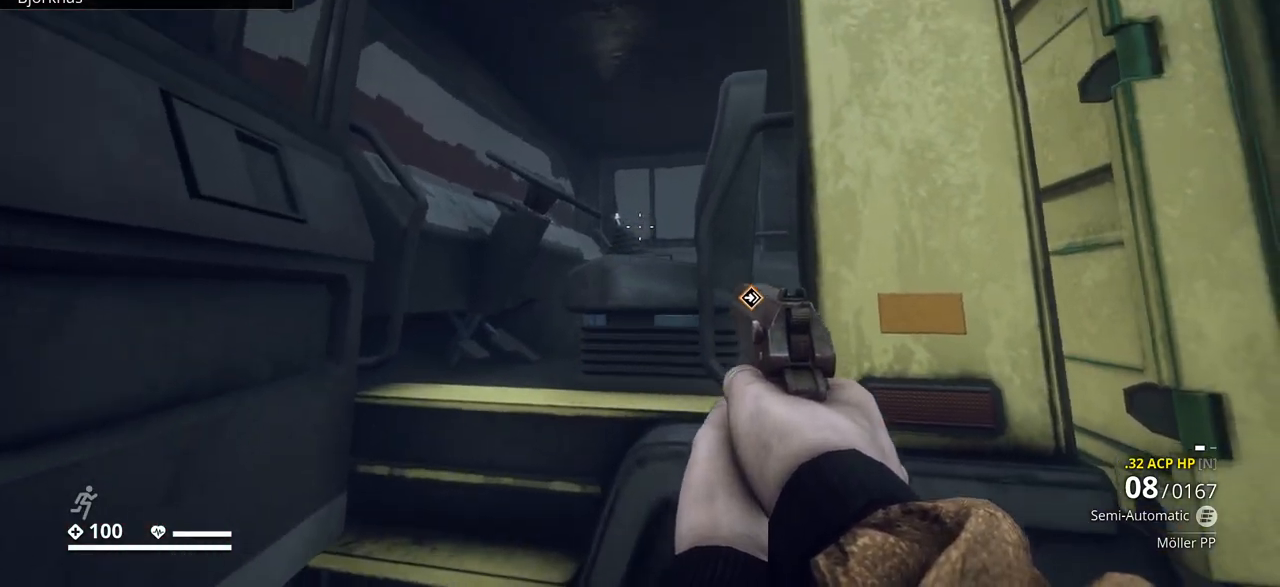
{"keys": [], "events": [[83, "w", "down"], [283, "w", "up"]]}
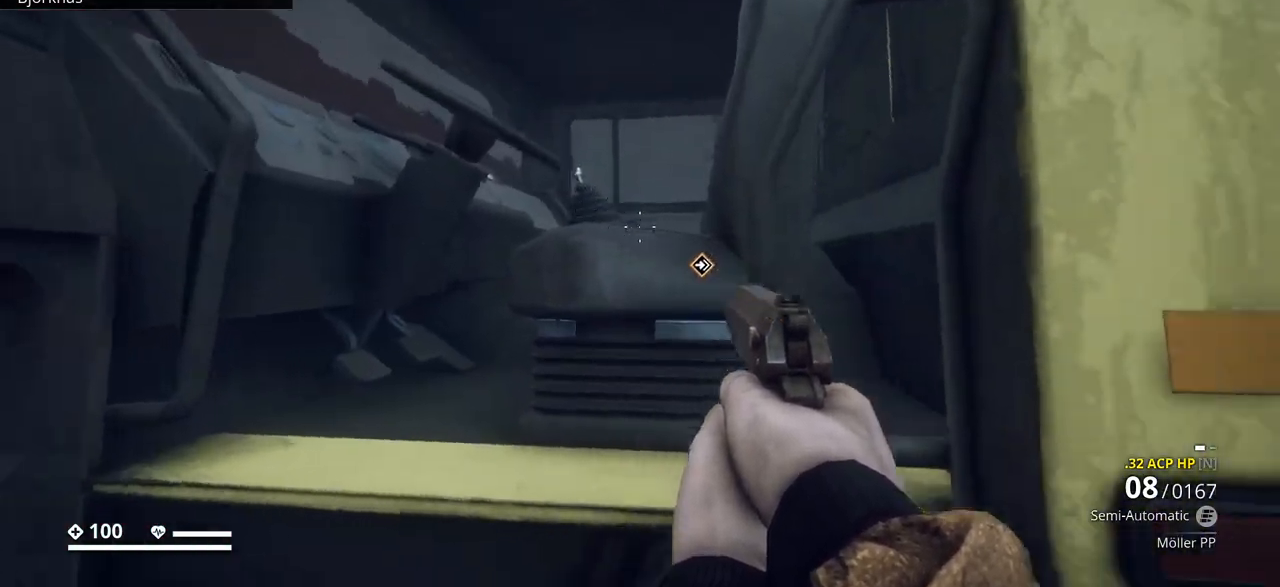
{"keys": ["ctrl_l"], "events": [[483, "ctrl_l", "down"]]}
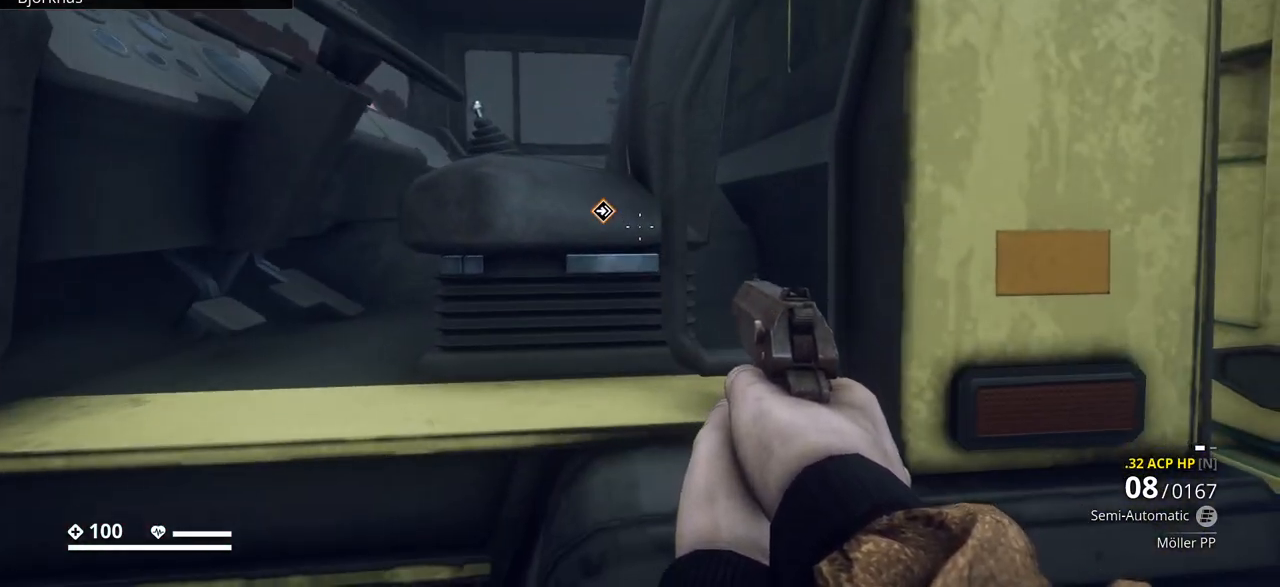
{"keys": [], "events": [[217, "ctrl_l", "up"]]}
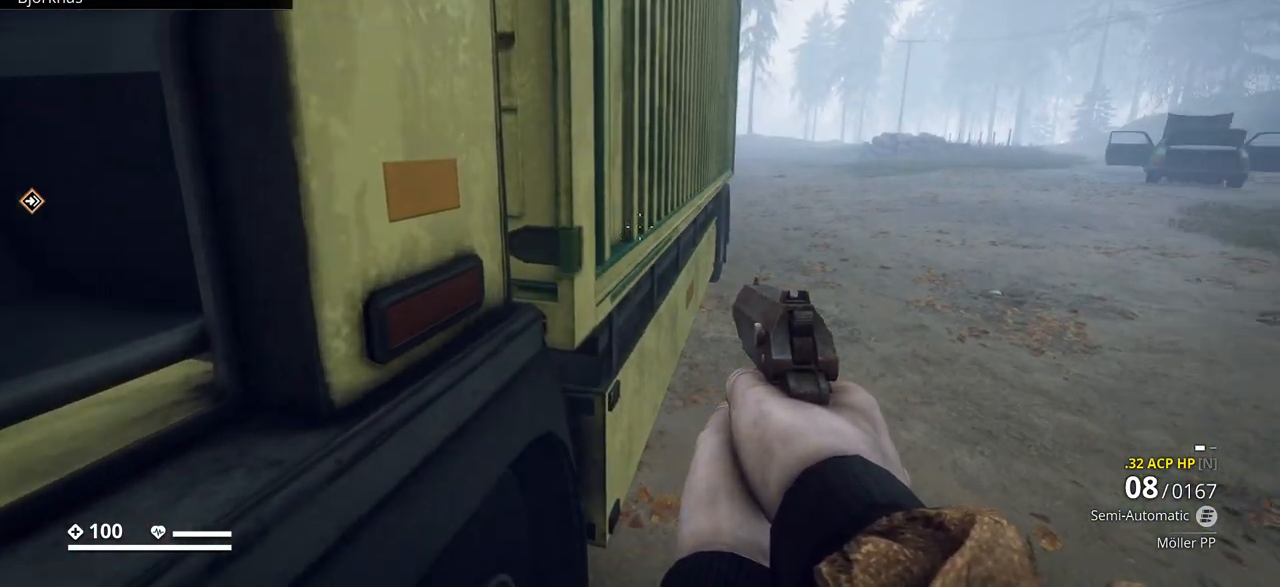
{"keys": ["w"], "events": [[367, "w", "down"]]}
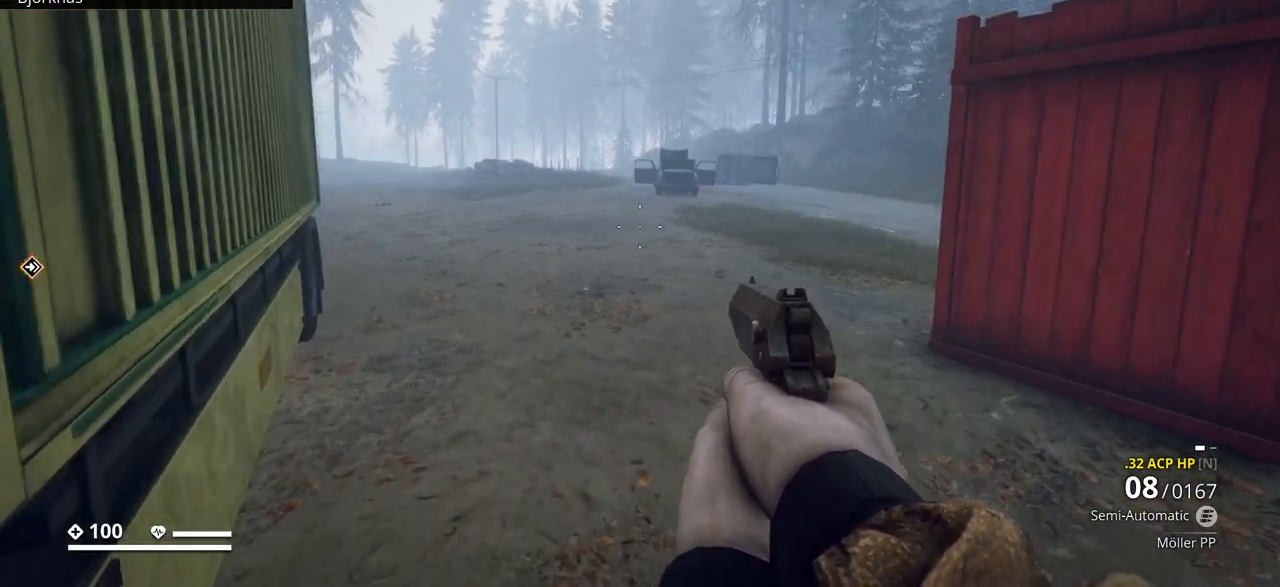
{"keys": ["ctrl_l"], "events": [[167, "w", "up"], [217, "ctrl_l", "down"]]}
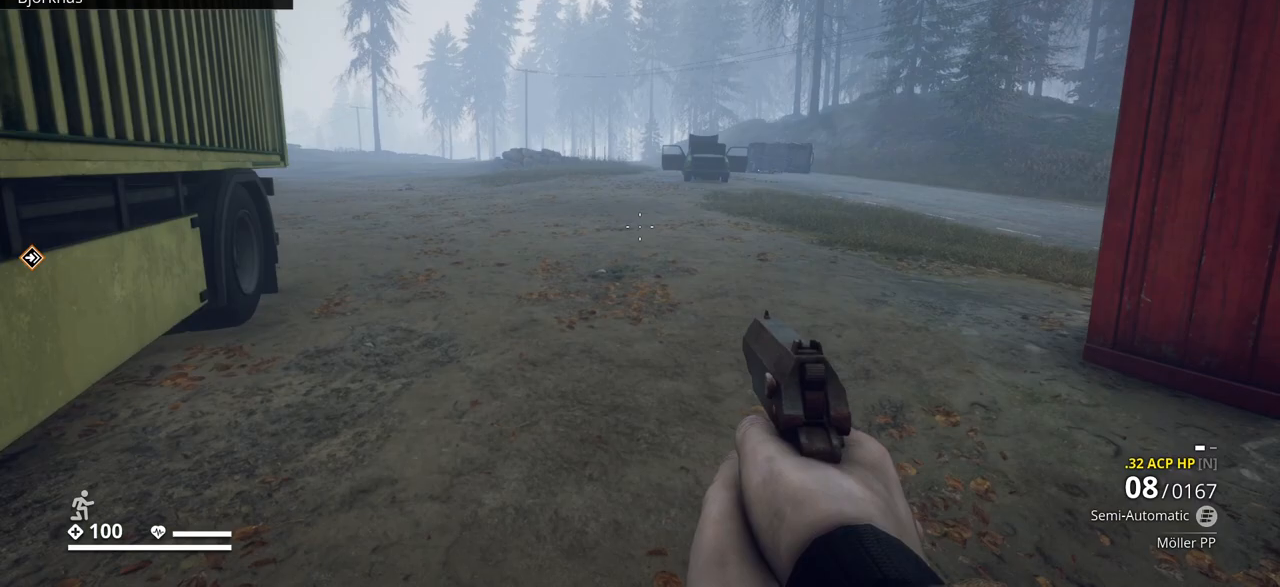
{"keys": ["ctrl_l", "w"], "events": [[117, "w", "down"]]}
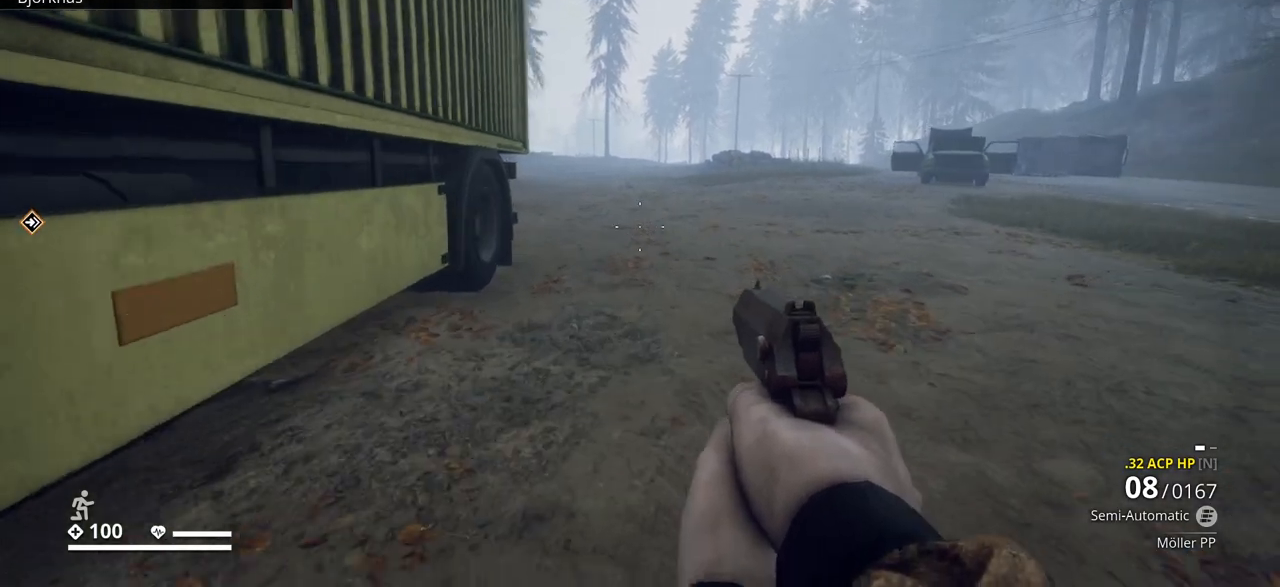
{"keys": ["ctrl_l", "w"], "events": []}
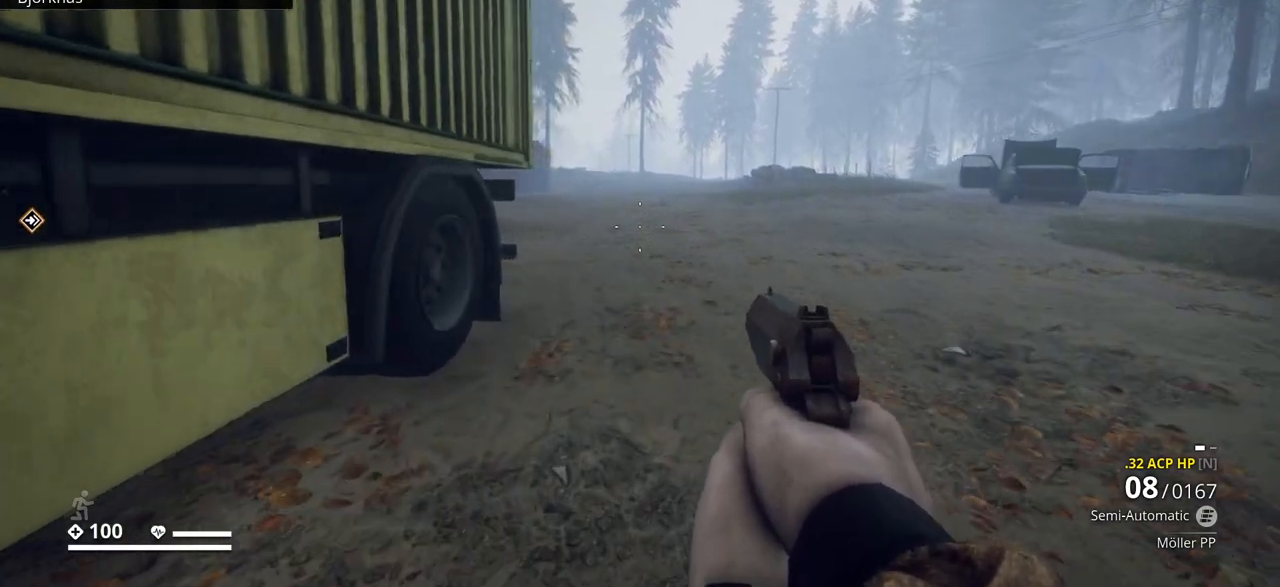
{"keys": ["ctrl_l", "w"], "events": []}
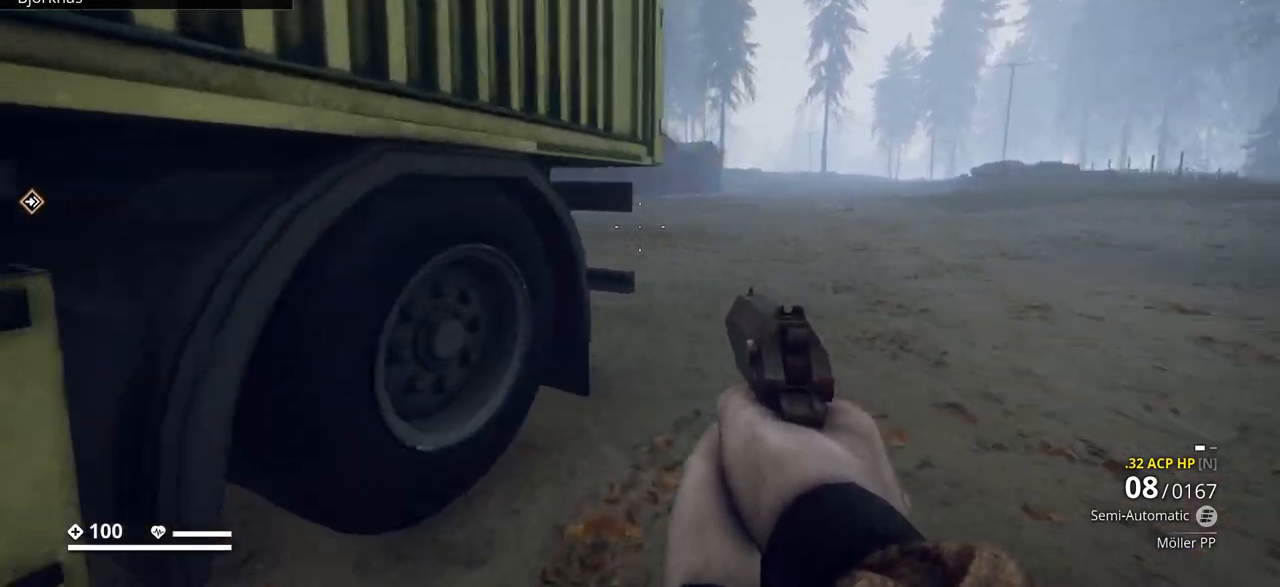
{"keys": ["ctrl_l", "d", "w"], "events": [[367, "d", "down"]]}
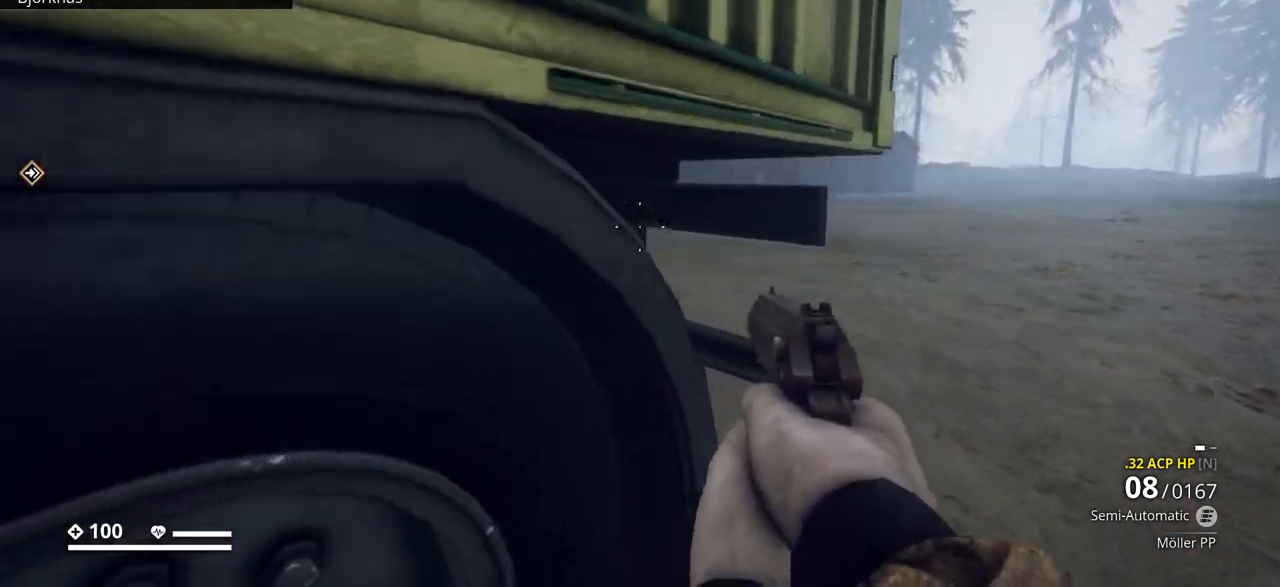
{"keys": ["ctrl_l", "d", "w"], "events": []}
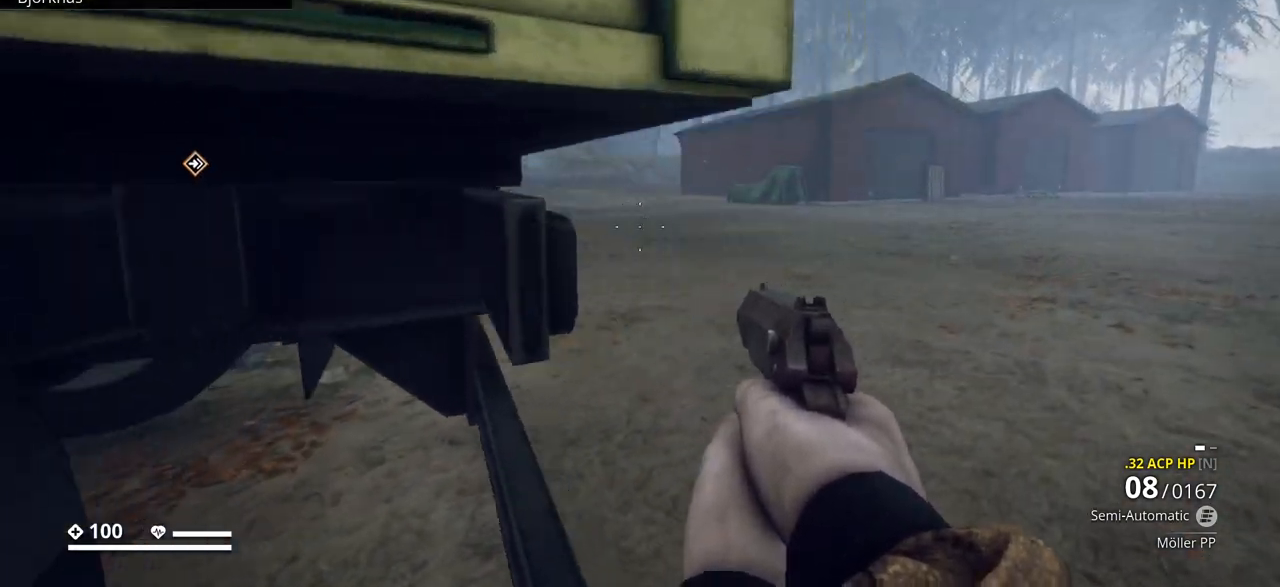
{"keys": ["ctrl_l", "d", "w"], "events": []}
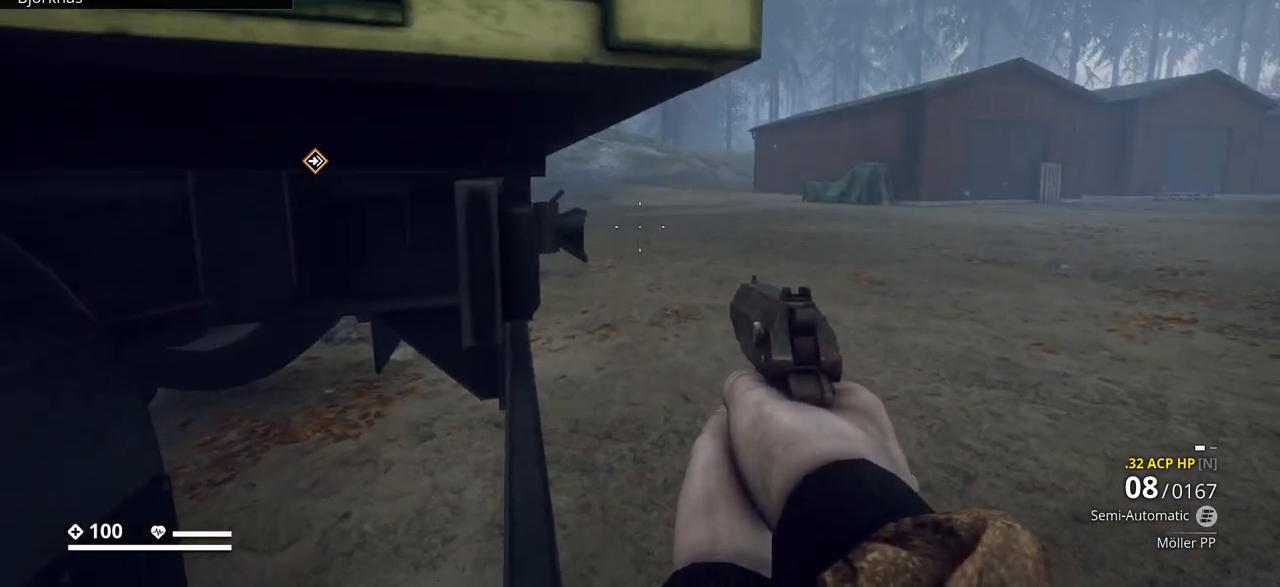
{"keys": ["ctrl_l", "d", "w"], "events": [[83, "w", "up"], [500, "w", "down"]]}
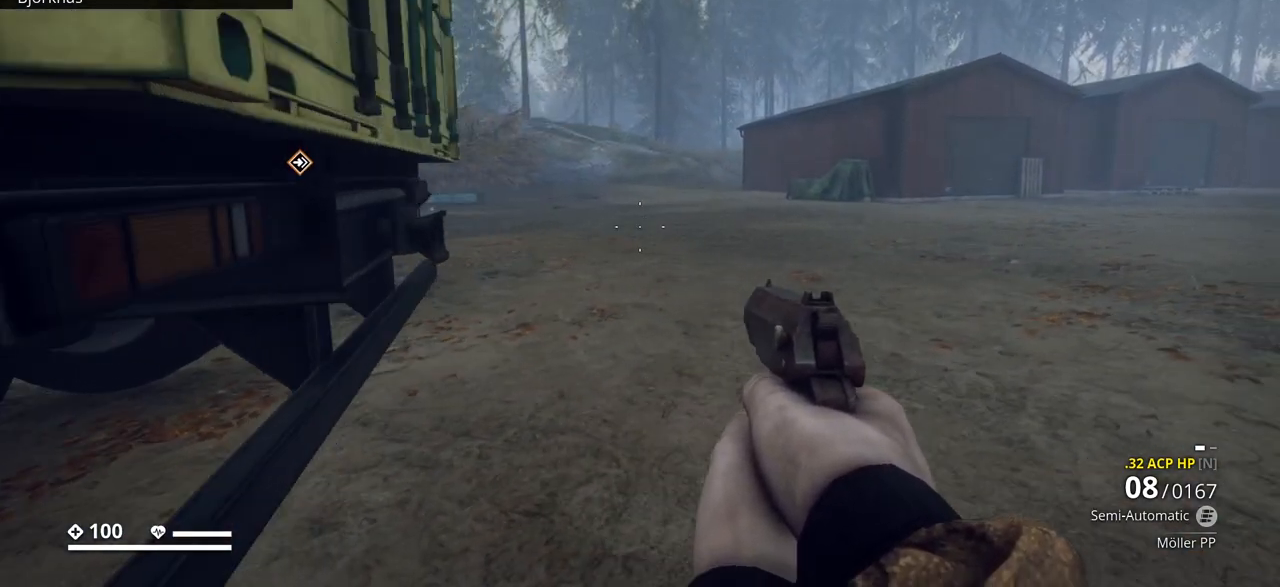
{"keys": ["ctrl_l", "w"], "events": [[467, "d", "up"]]}
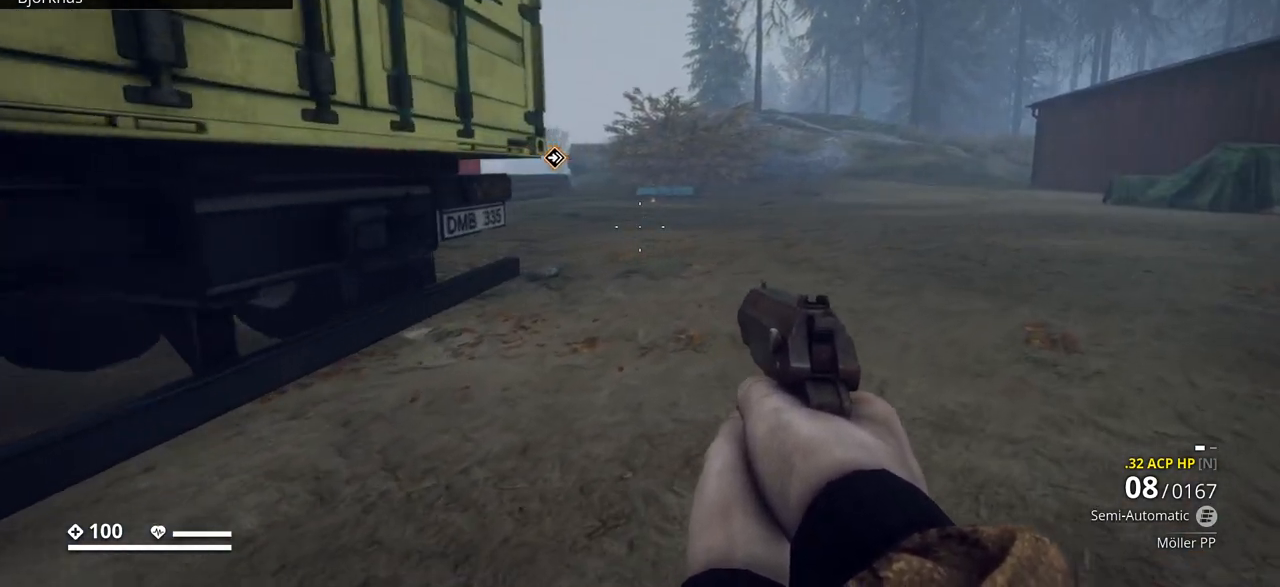
{"keys": ["ctrl_l", "w"], "events": []}
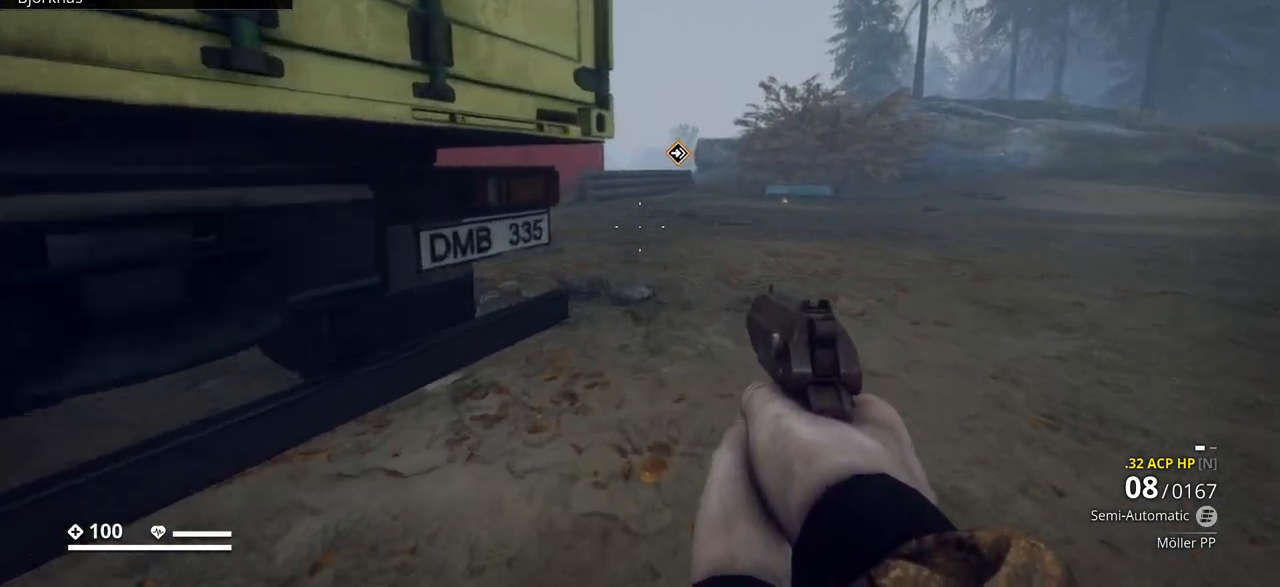
{"keys": ["ctrl_l", "w"], "events": []}
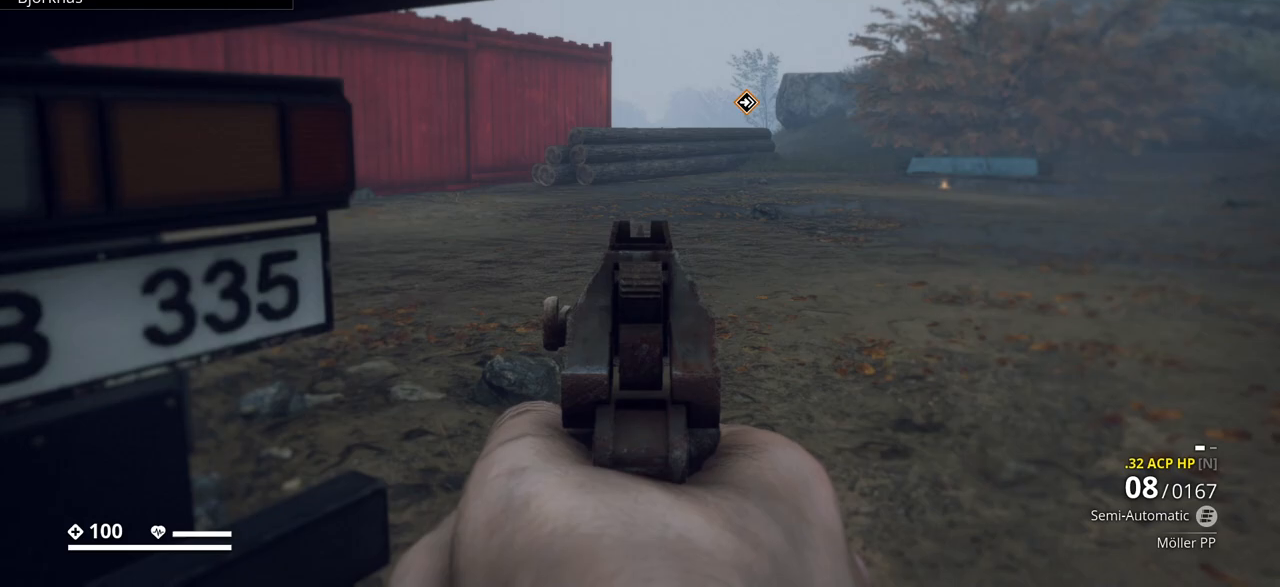
{"keys": ["ctrl_l", "w"], "events": []}
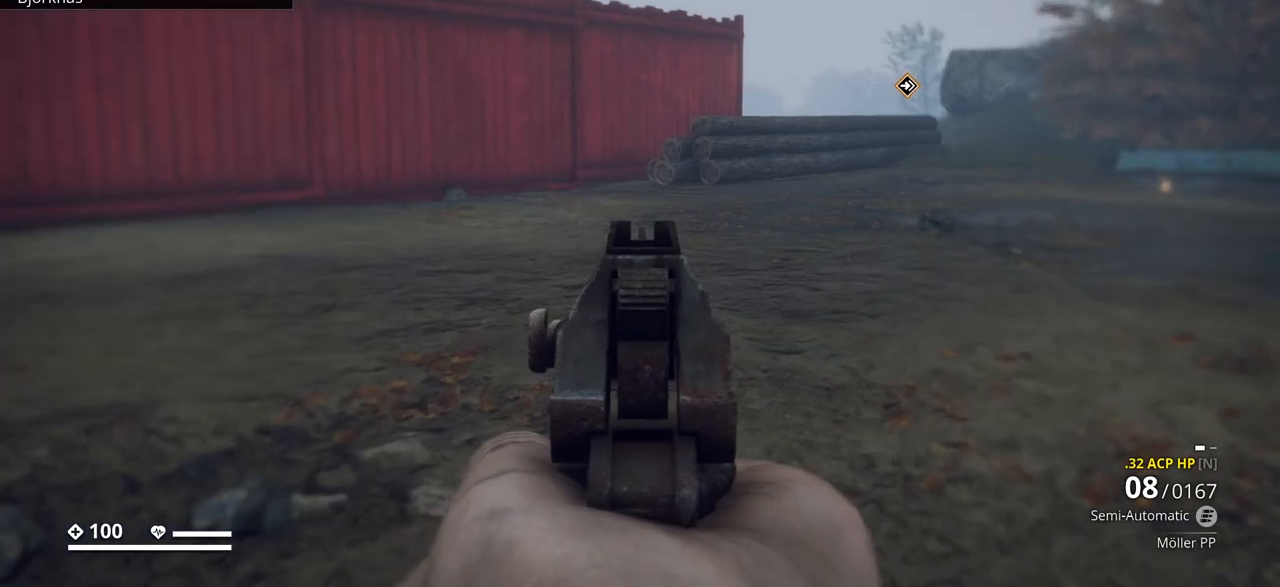
{"keys": ["ctrl_l", "w"], "events": []}
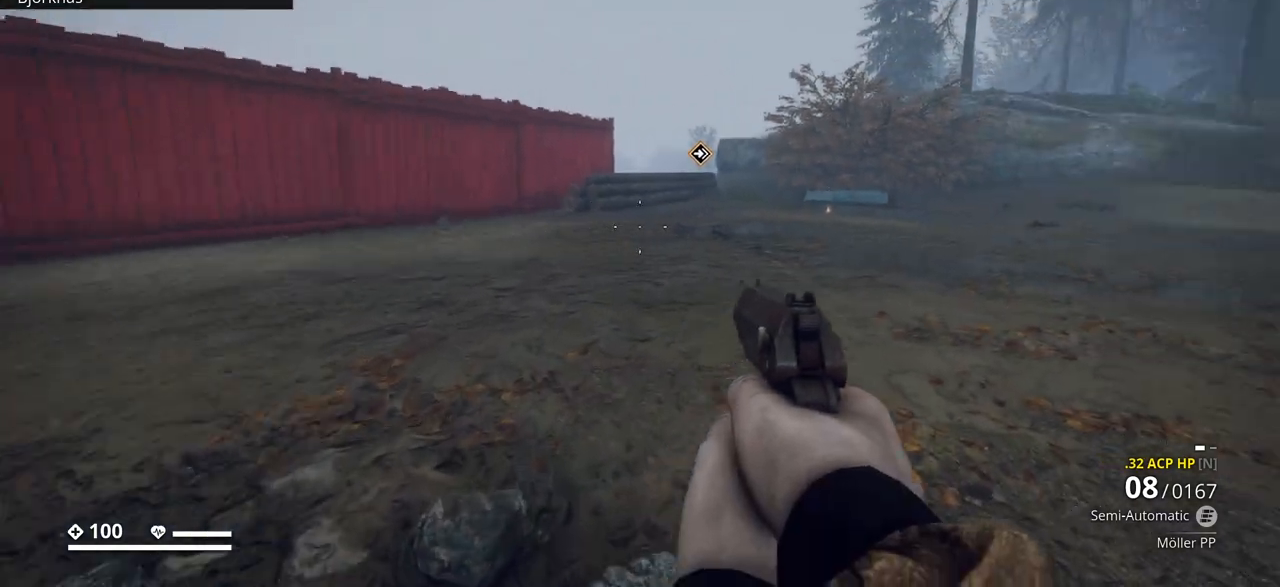
{"keys": ["ctrl_l", "w"], "events": []}